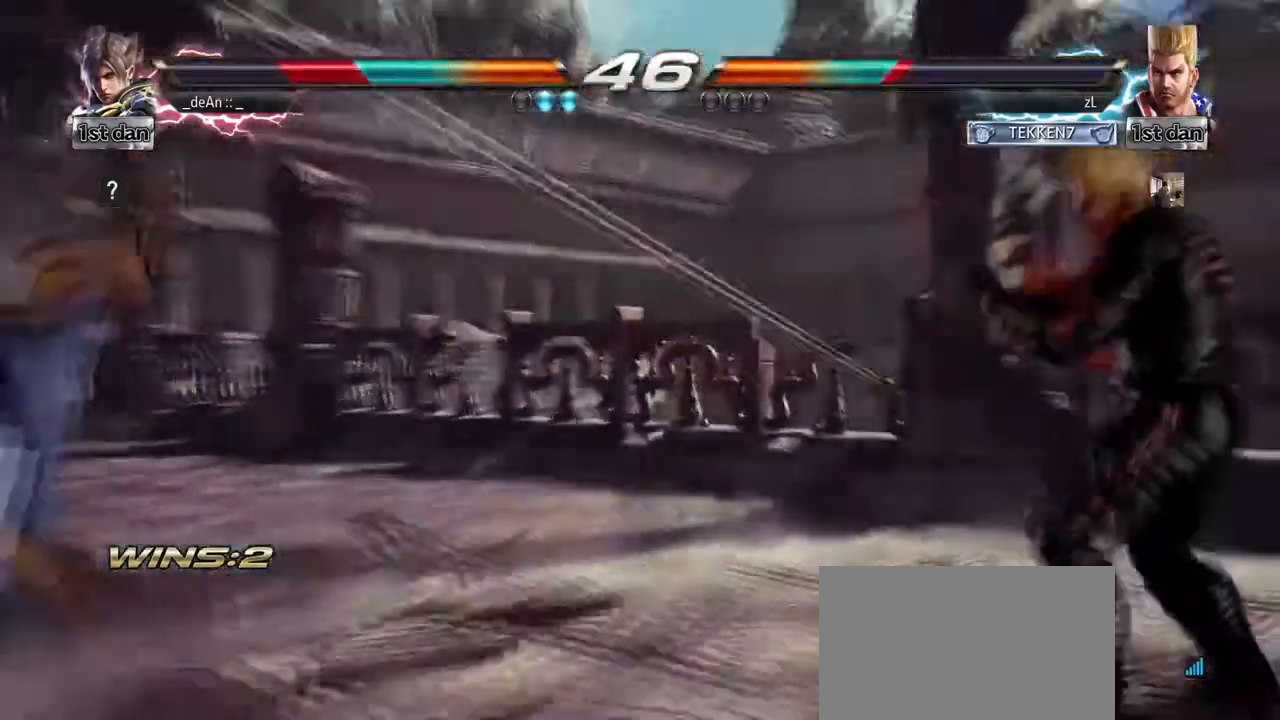
Gameplay with a controller (arcade stick); each line is a JSON object with the inputs held at the frame after it. "events" lists button and stick changes between this image and that frame as [ms after this image, input, new state], when the widget could be followed in between. Not read: L3 R3.
{"buttons": [], "left_stick": "center", "events": [[292, "SQUARE", "down"], [459, "SQUARE", "up"], [500, "left_stick", "center"]]}
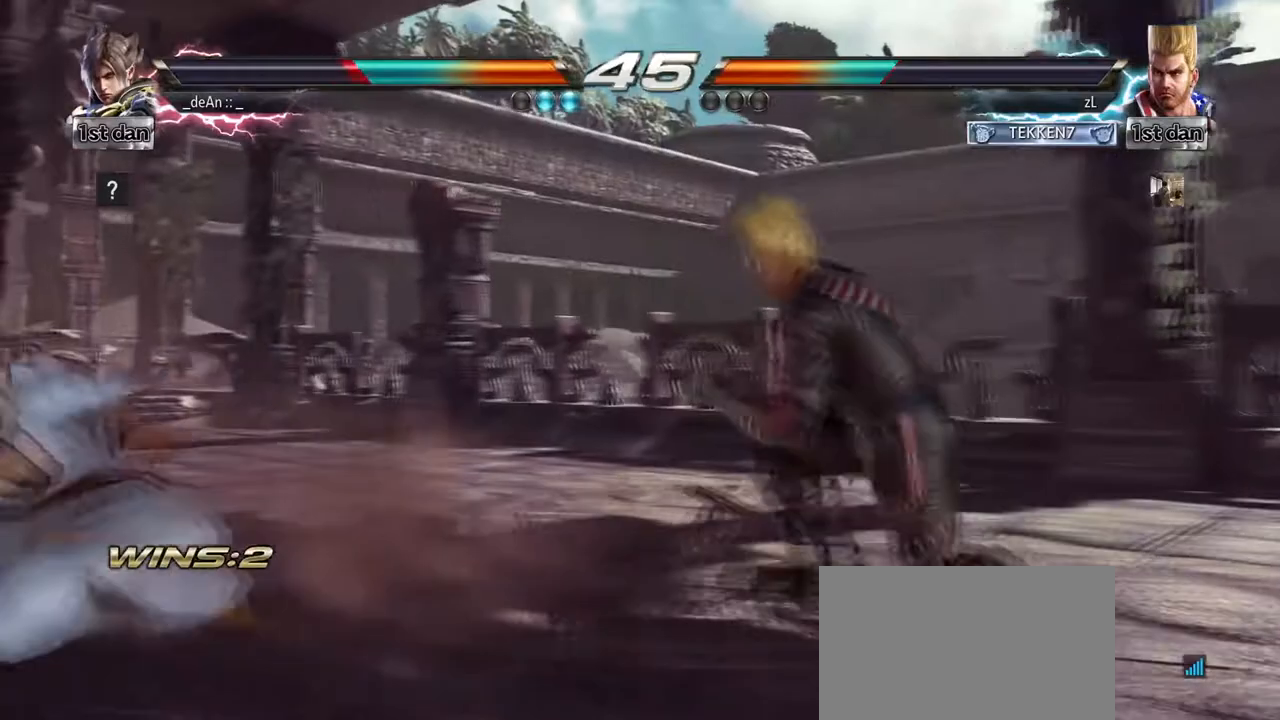
{"buttons": [], "left_stick": "center", "events": [[84, "left_stick", "right"], [126, "CROSS", "down"], [209, "left_stick", "center"], [251, "CROSS", "up"]]}
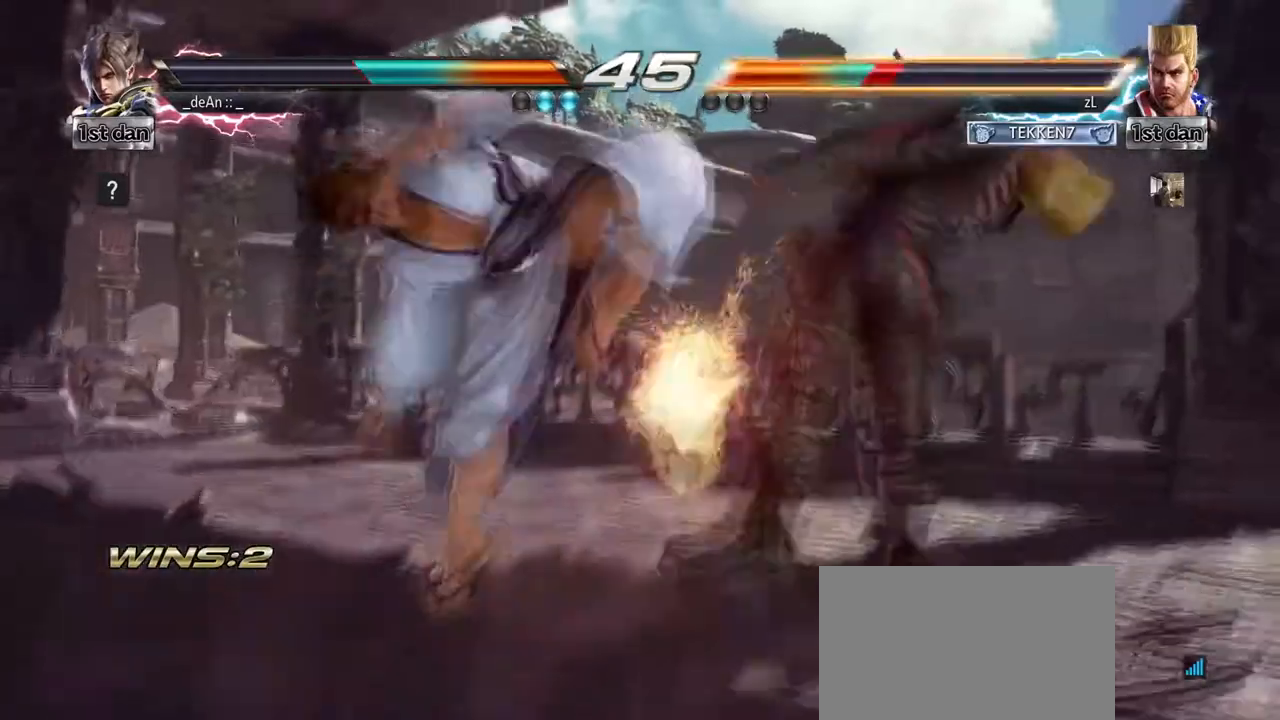
{"buttons": [], "left_stick": "center", "events": []}
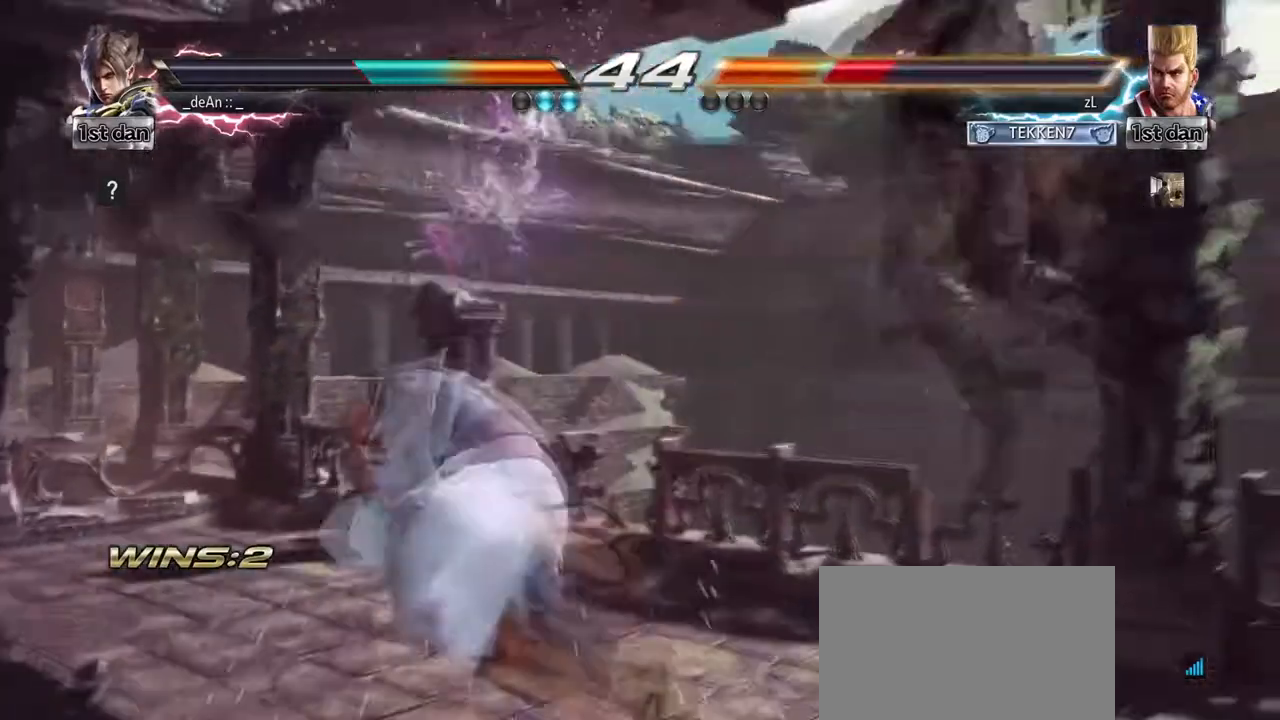
{"buttons": ["TRIANGLE"], "left_stick": "center", "events": [[376, "TRIANGLE", "down"]]}